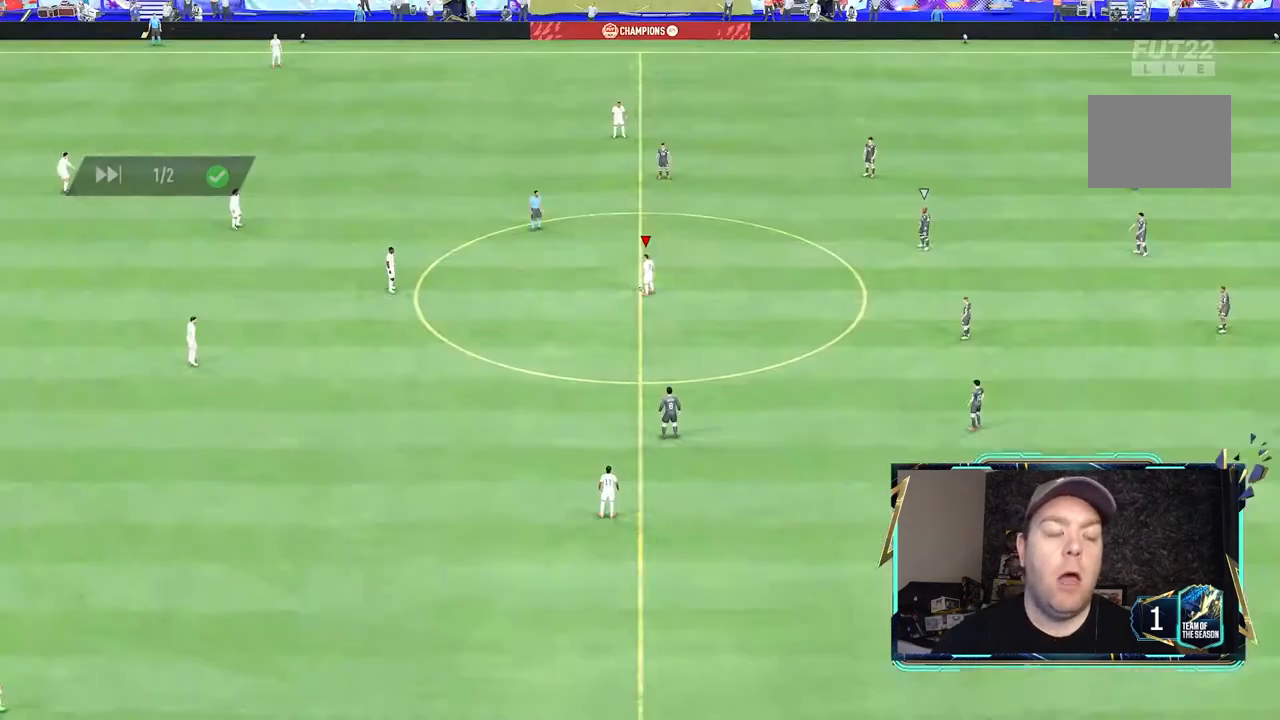
Gameplay with a controller (Xbox layout); each line is a JSON object with the inputs held at the frame after it. "events" lists button and stick changes between this image and that frame as [ms after this image, input, new state], when the widget could be followed in between. Not read: L3 R3.
{"buttons": ["A"], "left_stick": "center", "right_stick": "center", "events": [[200, "A", "down"], [367, "A", "up"], [433, "A", "down"]]}
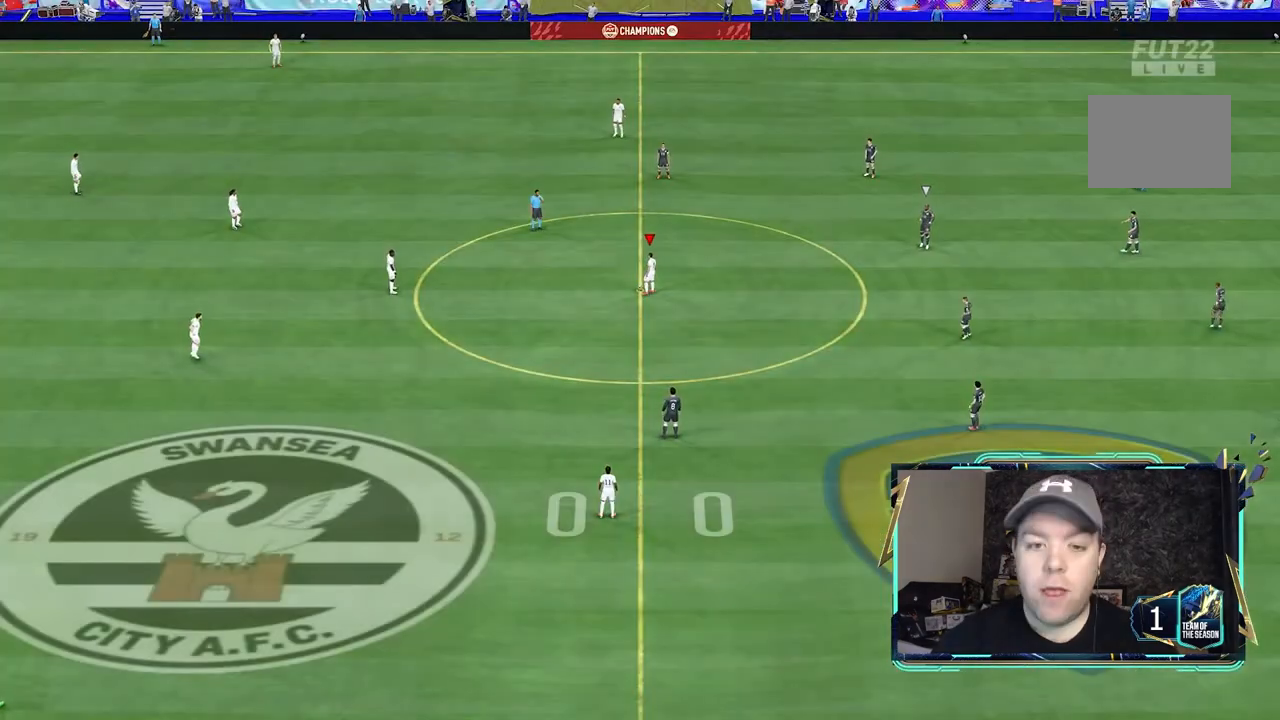
{"buttons": [], "left_stick": "up-left", "right_stick": "center", "events": [[133, "A", "up"], [167, "left_stick", "left"], [333, "left_stick", "up-left"]]}
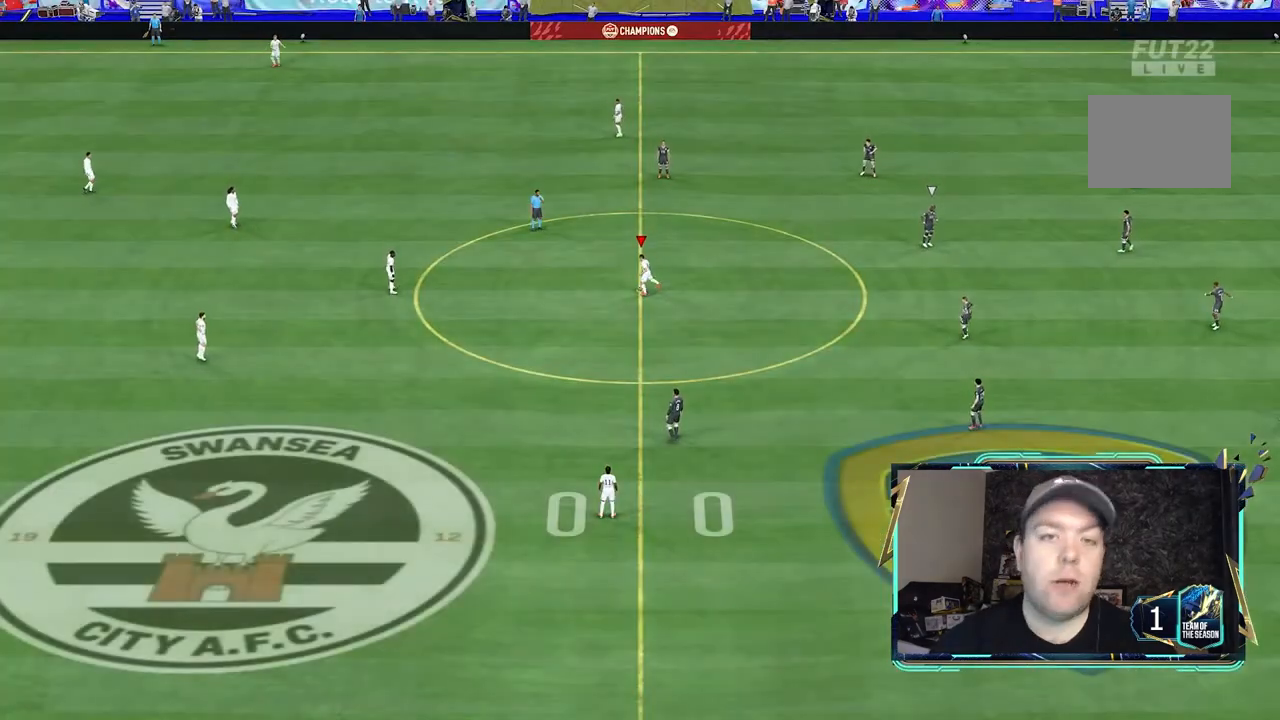
{"buttons": [], "left_stick": "up-right", "right_stick": "center", "events": [[67, "left_stick", "up-right"]]}
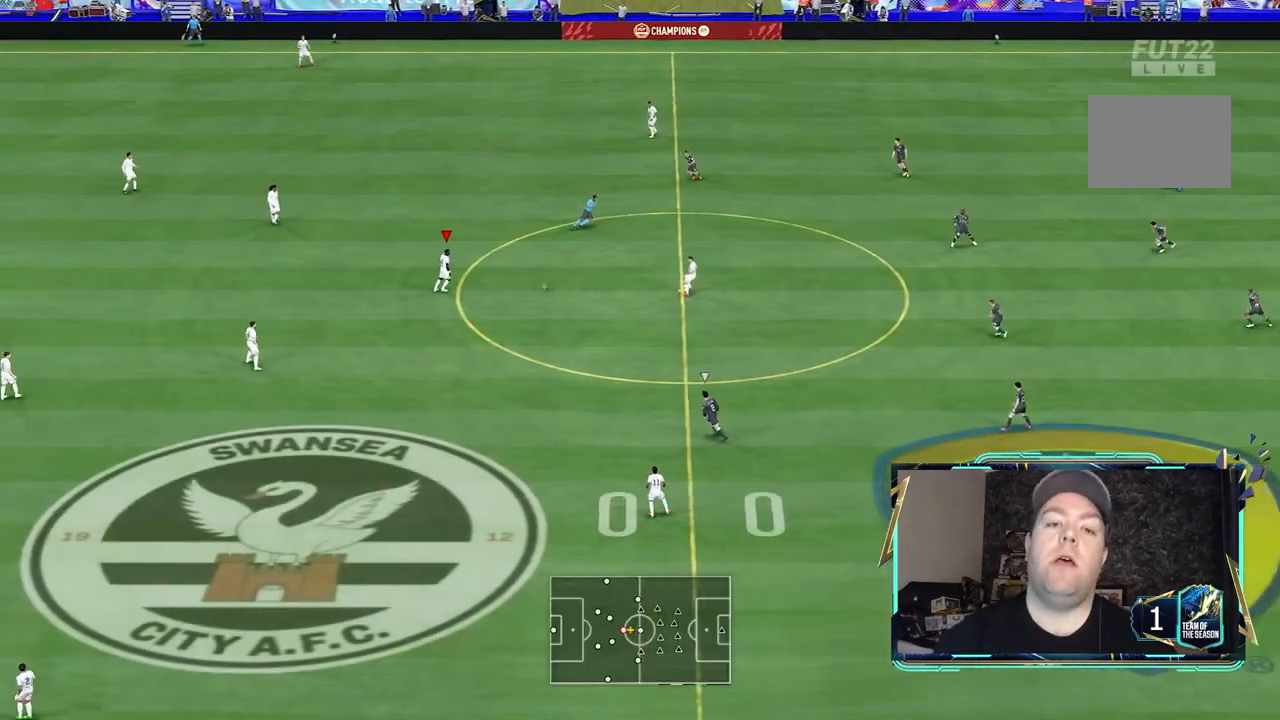
{"buttons": ["DPAD_RIGHT"], "left_stick": "up-right", "right_stick": "center", "events": [[333, "DPAD_RIGHT", "down"], [433, "DPAD_RIGHT", "up"], [500, "DPAD_RIGHT", "down"]]}
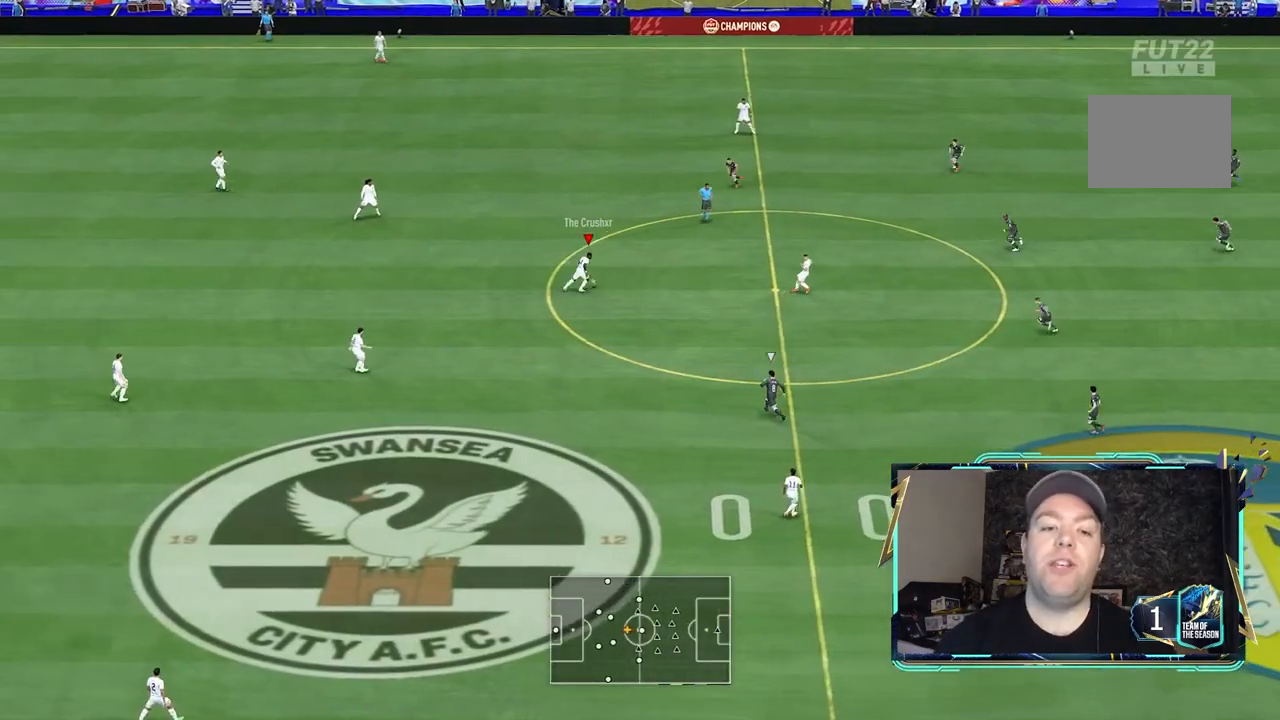
{"buttons": [], "left_stick": "up-right", "right_stick": "center", "events": [[100, "DPAD_RIGHT", "up"]]}
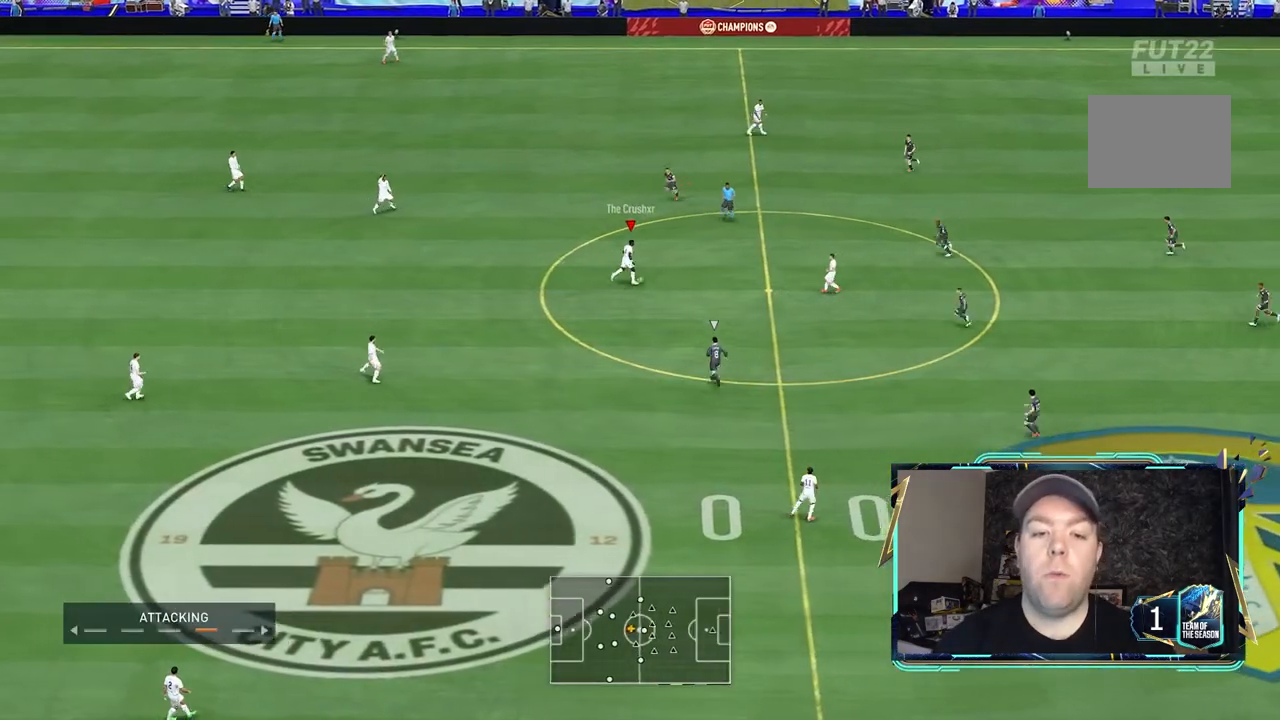
{"buttons": [], "left_stick": "up-right", "right_stick": "center", "events": []}
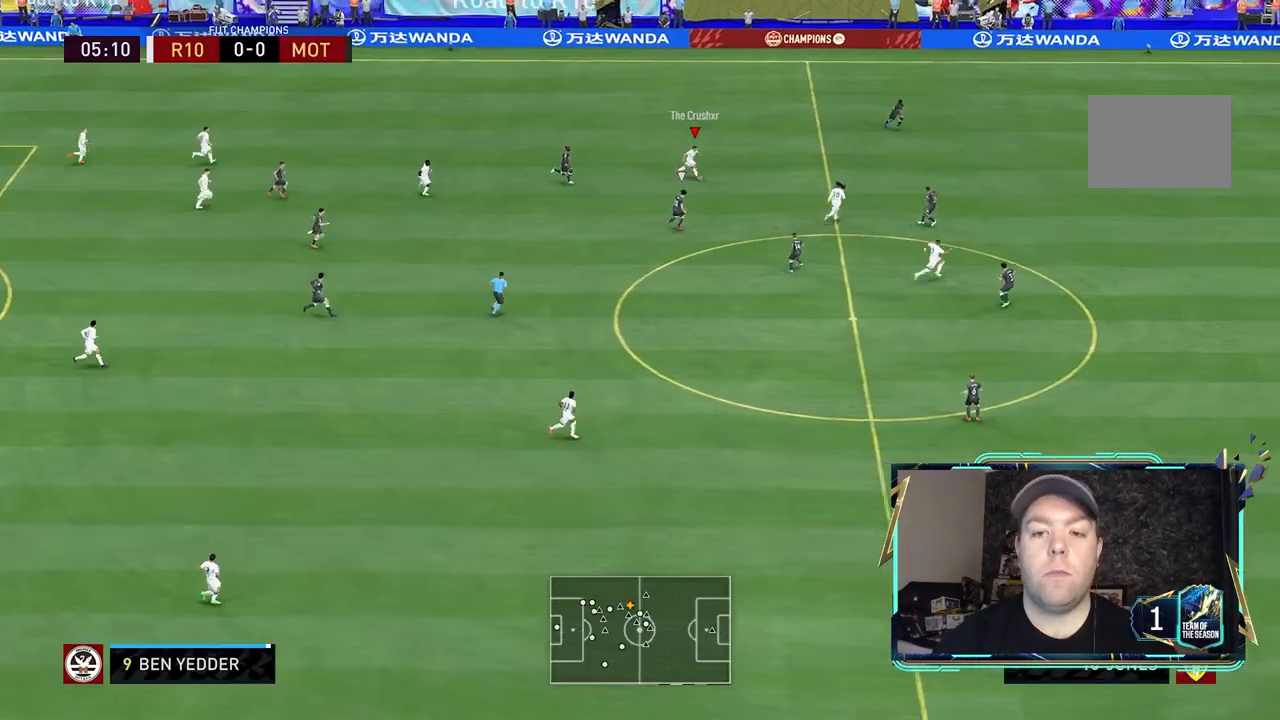
{"buttons": [], "left_stick": "right", "right_stick": "center", "events": [[133, "Y", "down"], [233, "left_stick", "right"], [467, "Y", "up"]]}
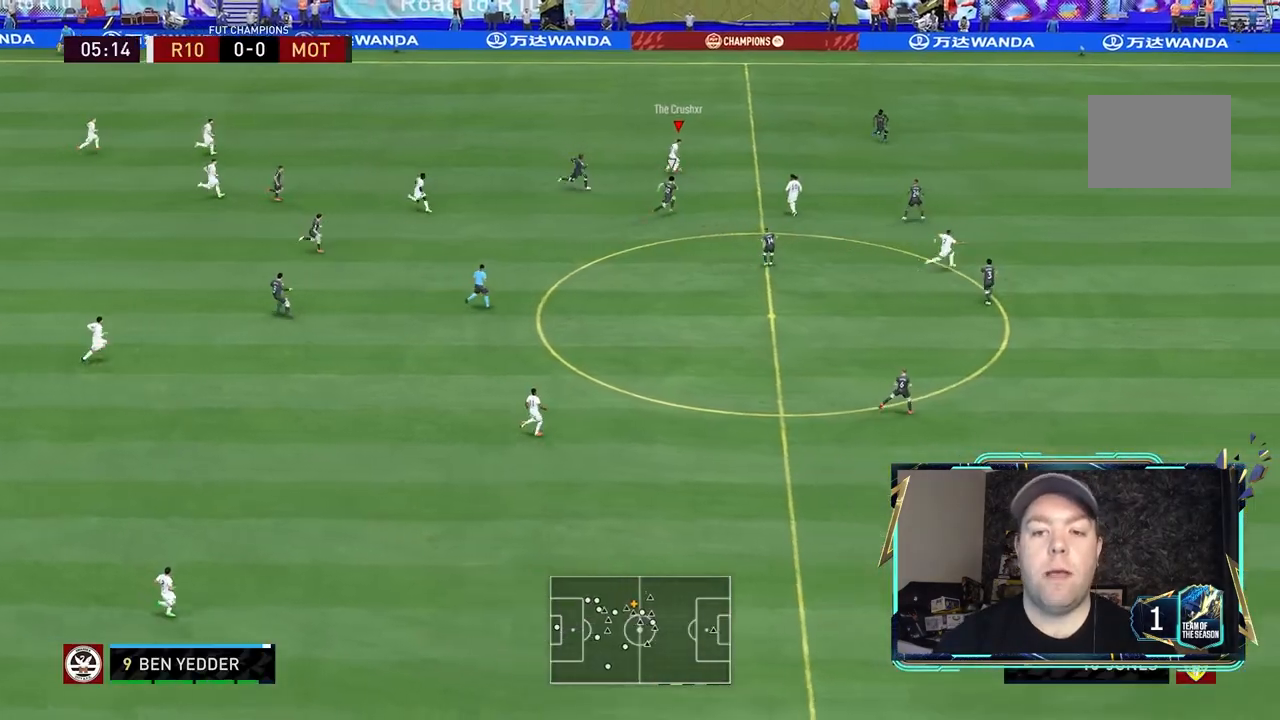
{"buttons": ["R2"], "left_stick": "right", "right_stick": "center", "events": [[333, "R2", "down"]]}
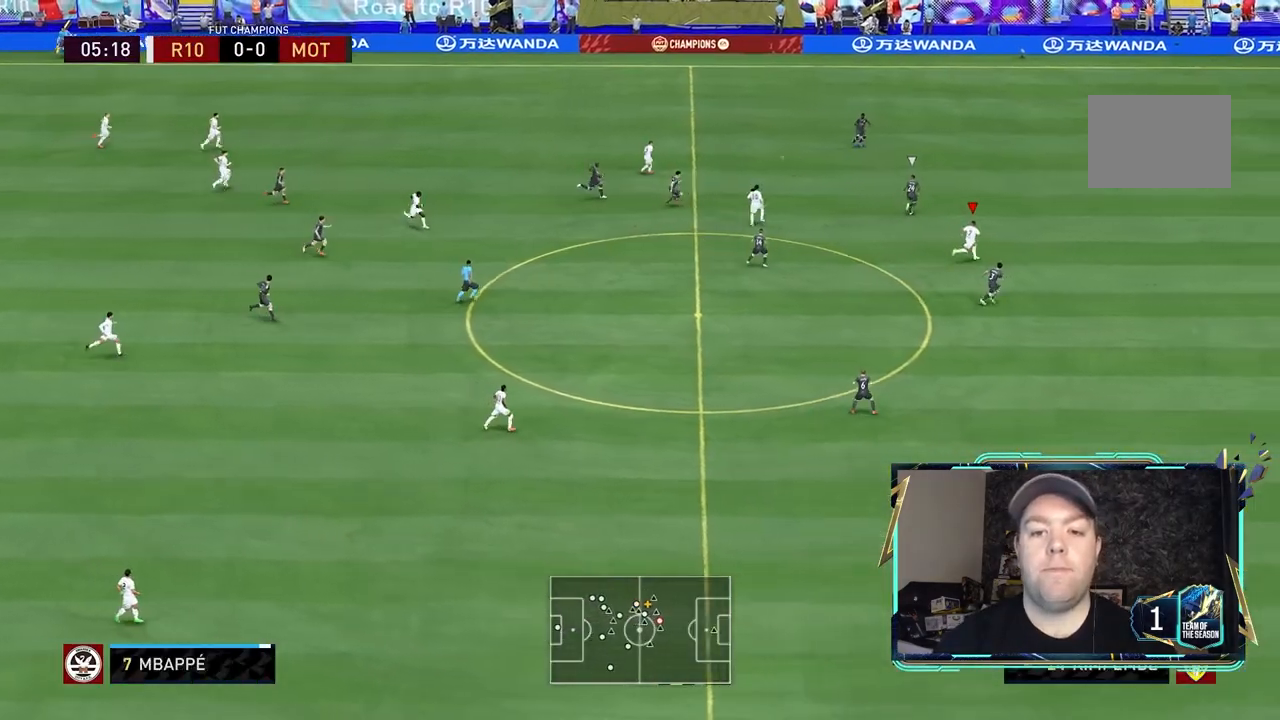
{"buttons": ["R2"], "left_stick": "right", "right_stick": "center", "events": []}
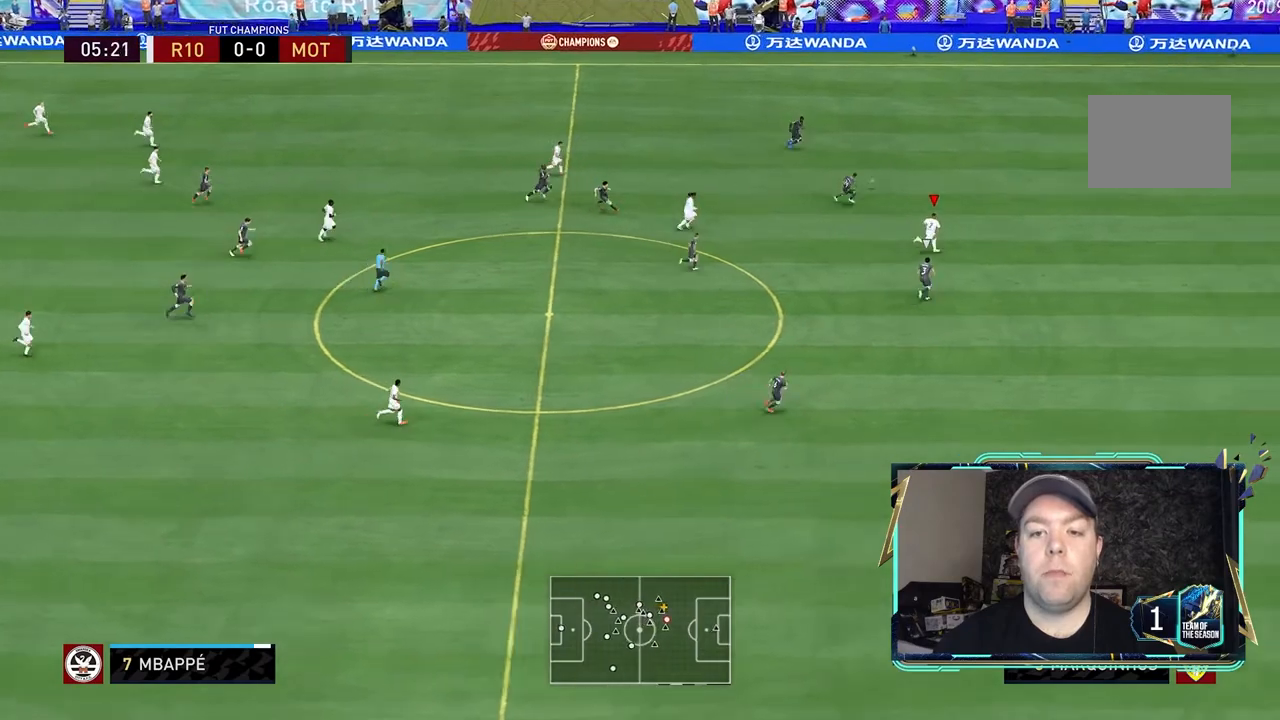
{"buttons": ["R2"], "left_stick": "right", "right_stick": "center", "events": []}
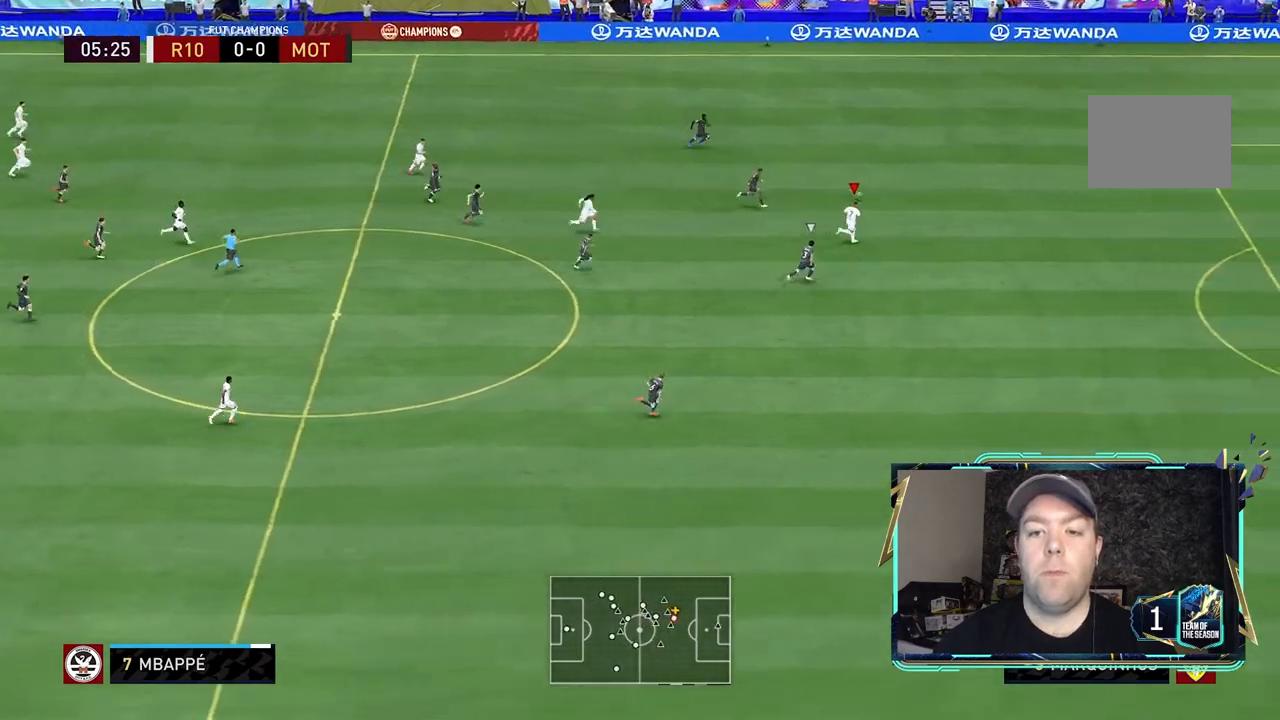
{"buttons": ["R2"], "left_stick": "right", "right_stick": "center", "events": []}
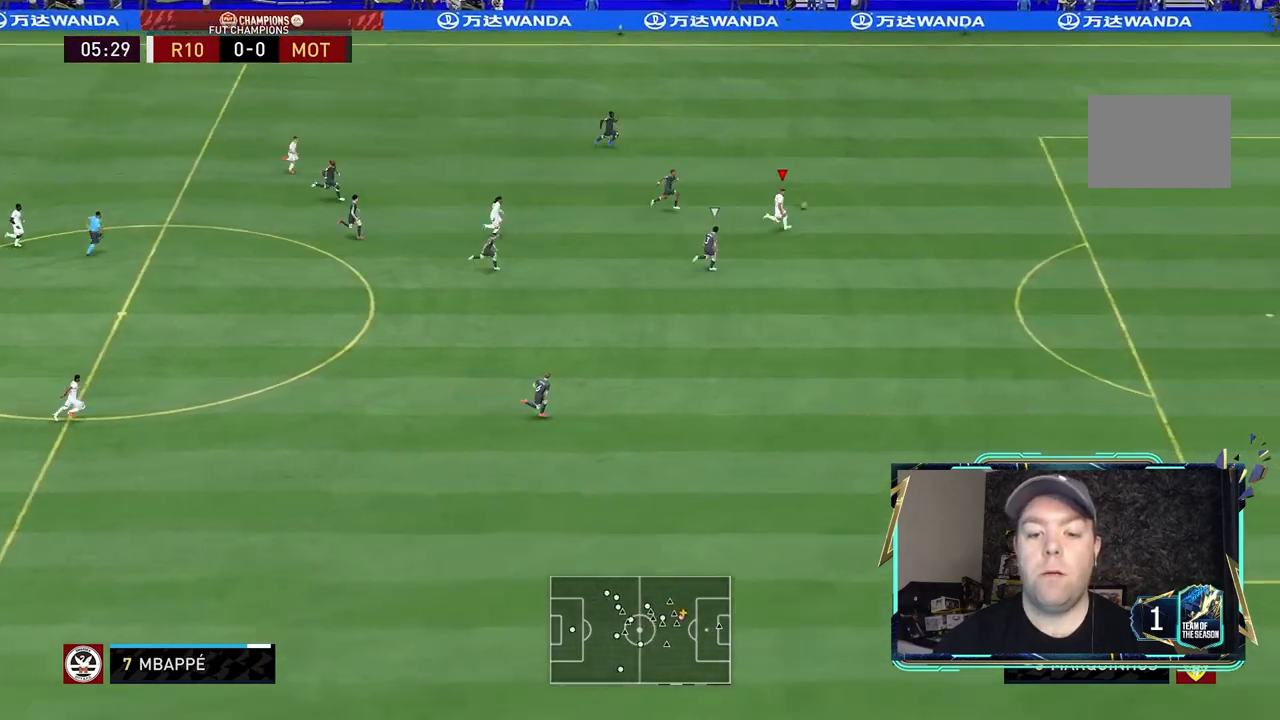
{"buttons": ["R2"], "left_stick": "right", "right_stick": "center", "events": []}
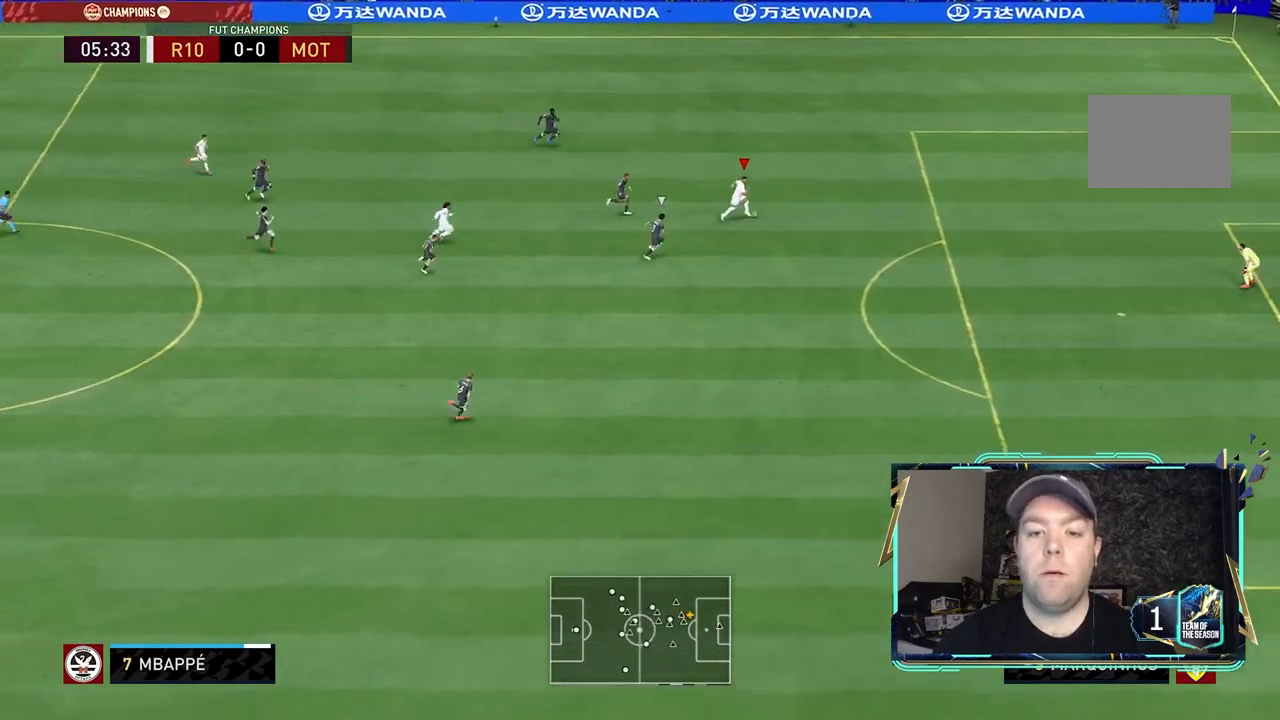
{"buttons": ["R2"], "left_stick": "right", "right_stick": "center", "events": []}
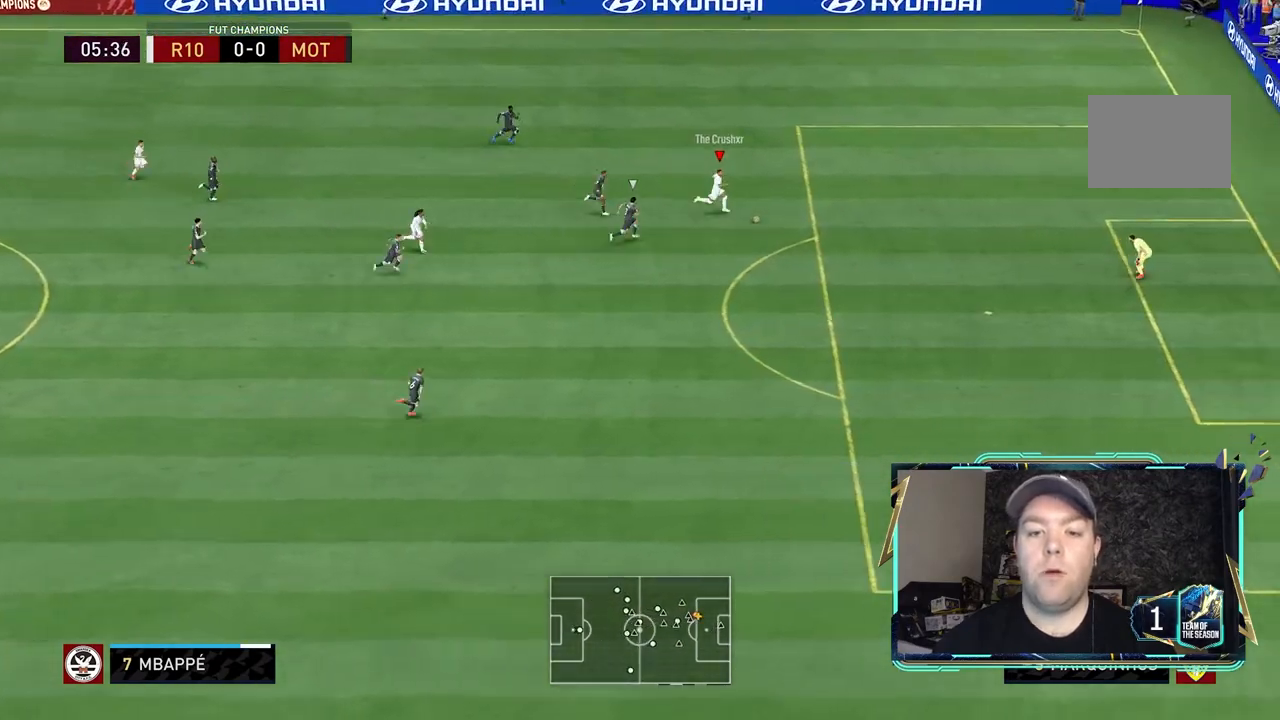
{"buttons": [], "left_stick": "right", "right_stick": "center", "events": [[167, "R2", "up"]]}
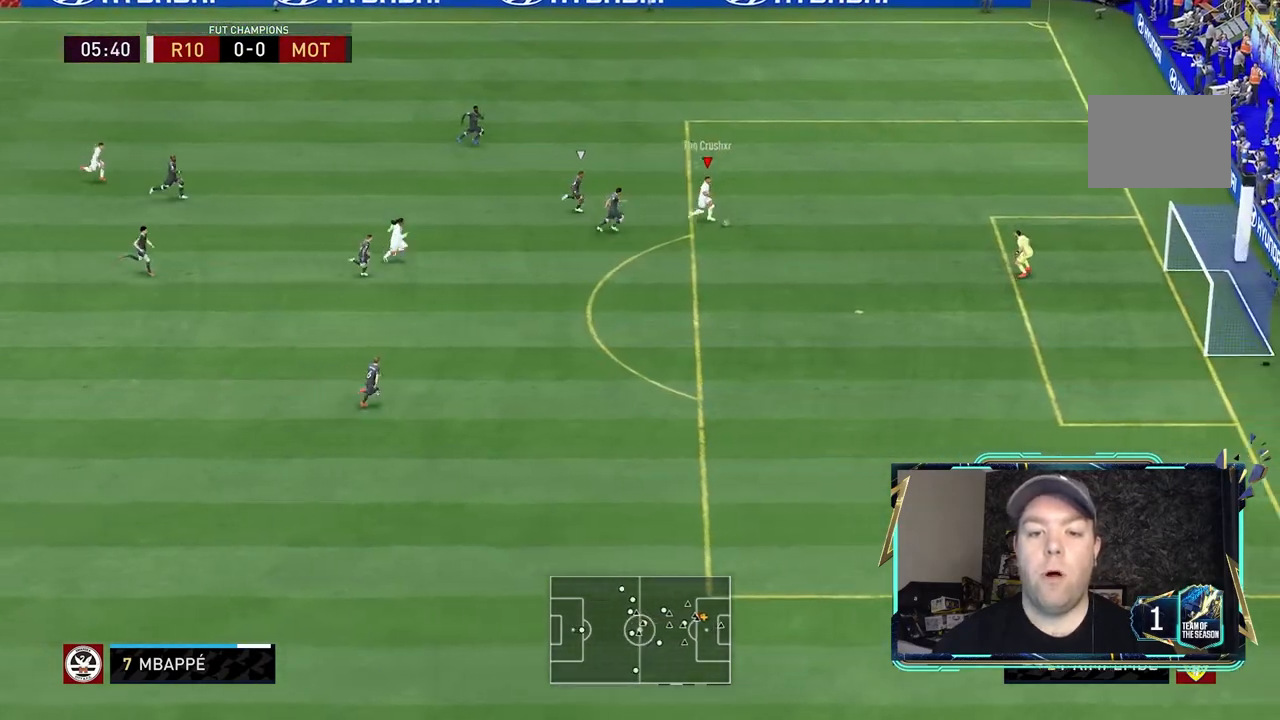
{"buttons": [], "left_stick": "right", "right_stick": "center", "events": []}
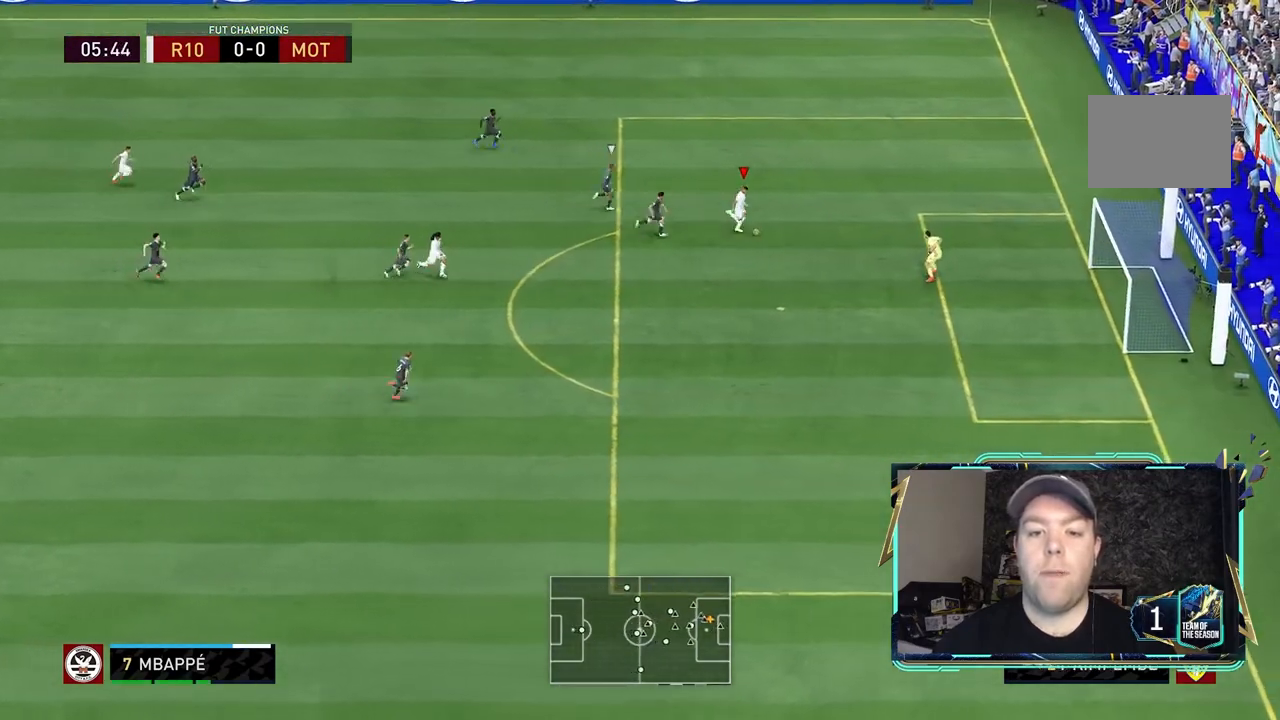
{"buttons": [], "left_stick": "right", "right_stick": "center", "events": []}
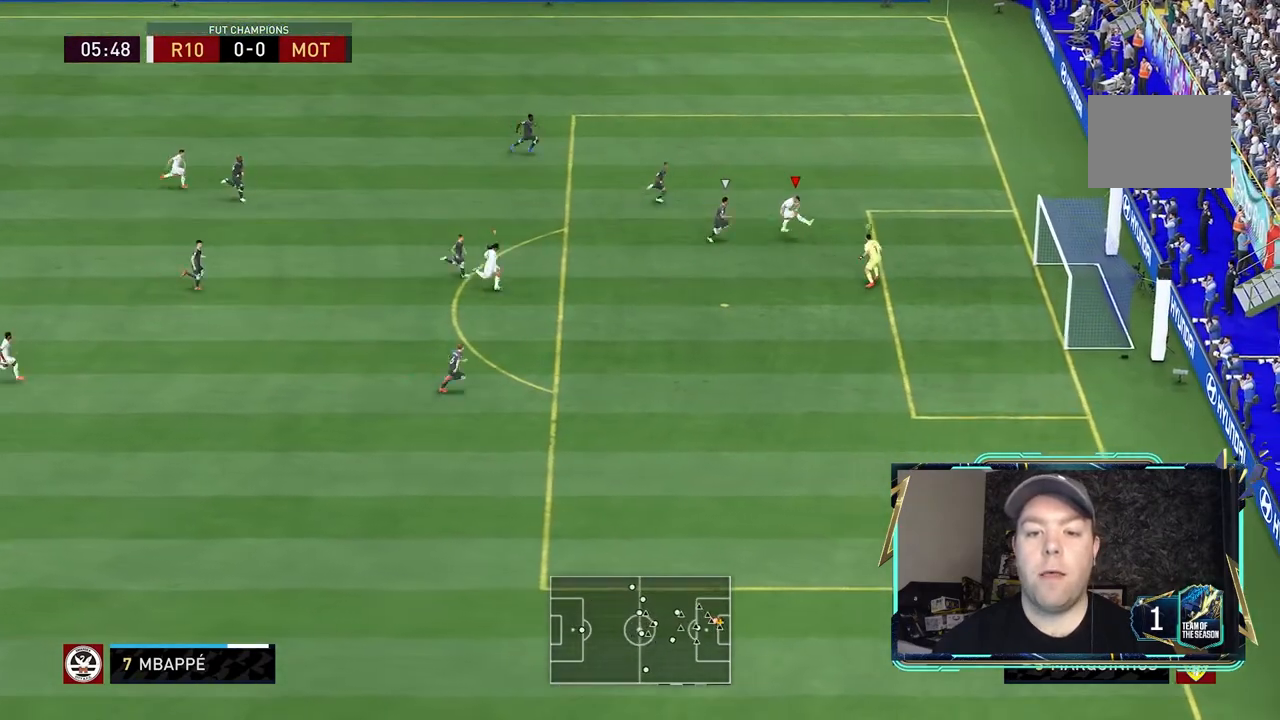
{"buttons": ["B"], "left_stick": "up-right", "right_stick": "center", "events": [[333, "B", "down"], [400, "left_stick", "up-right"]]}
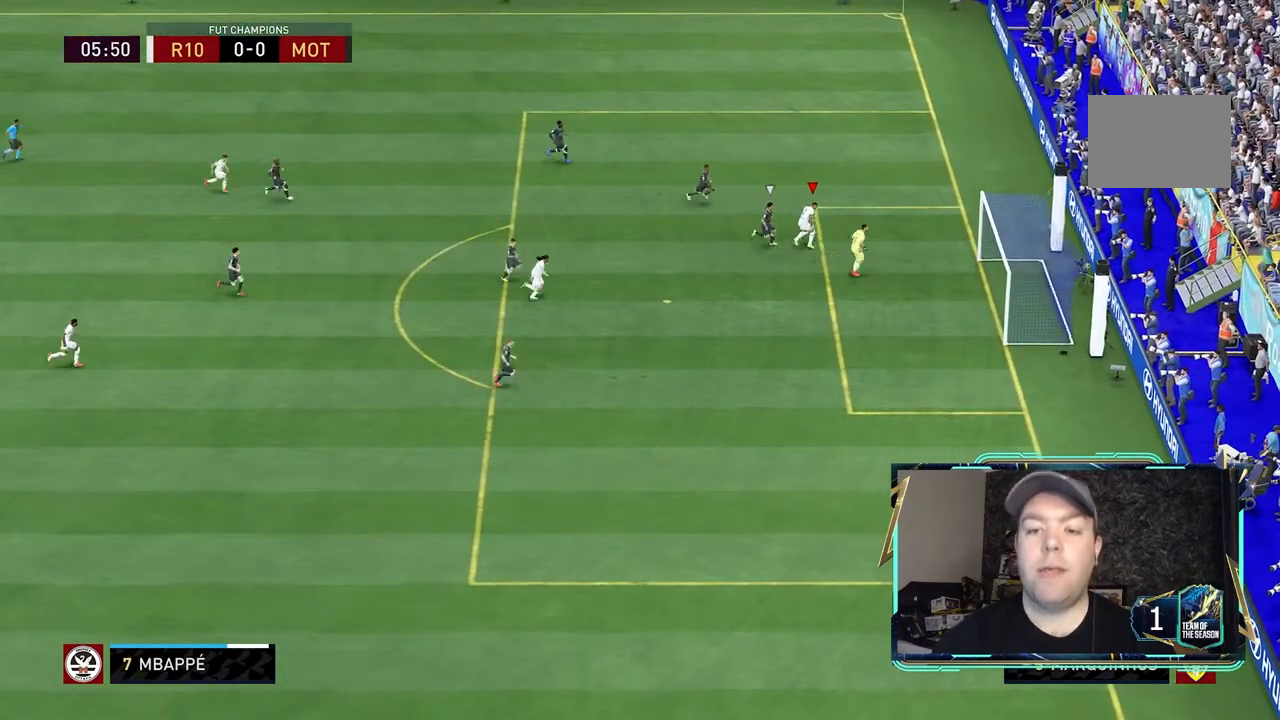
{"buttons": [], "left_stick": "up-right", "right_stick": "center", "events": [[133, "B", "up"], [267, "R1", "down"], [333, "R1", "up"]]}
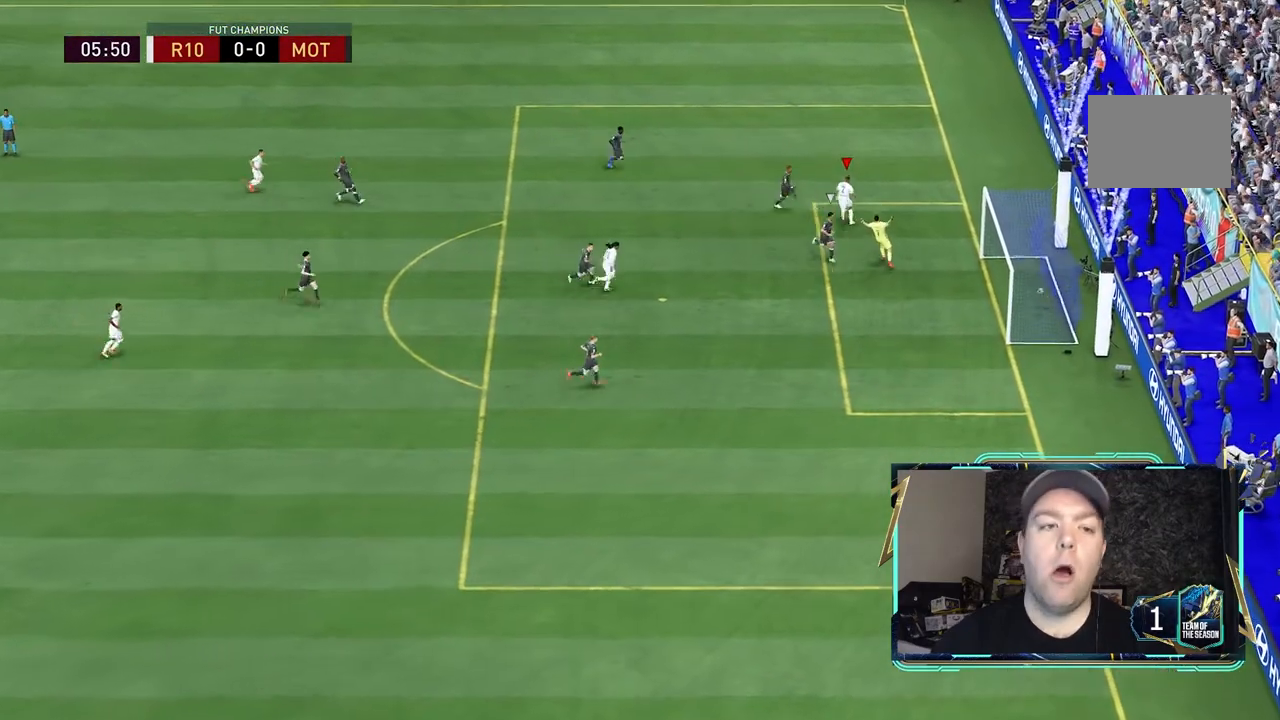
{"buttons": [], "left_stick": "up", "right_stick": "center"}
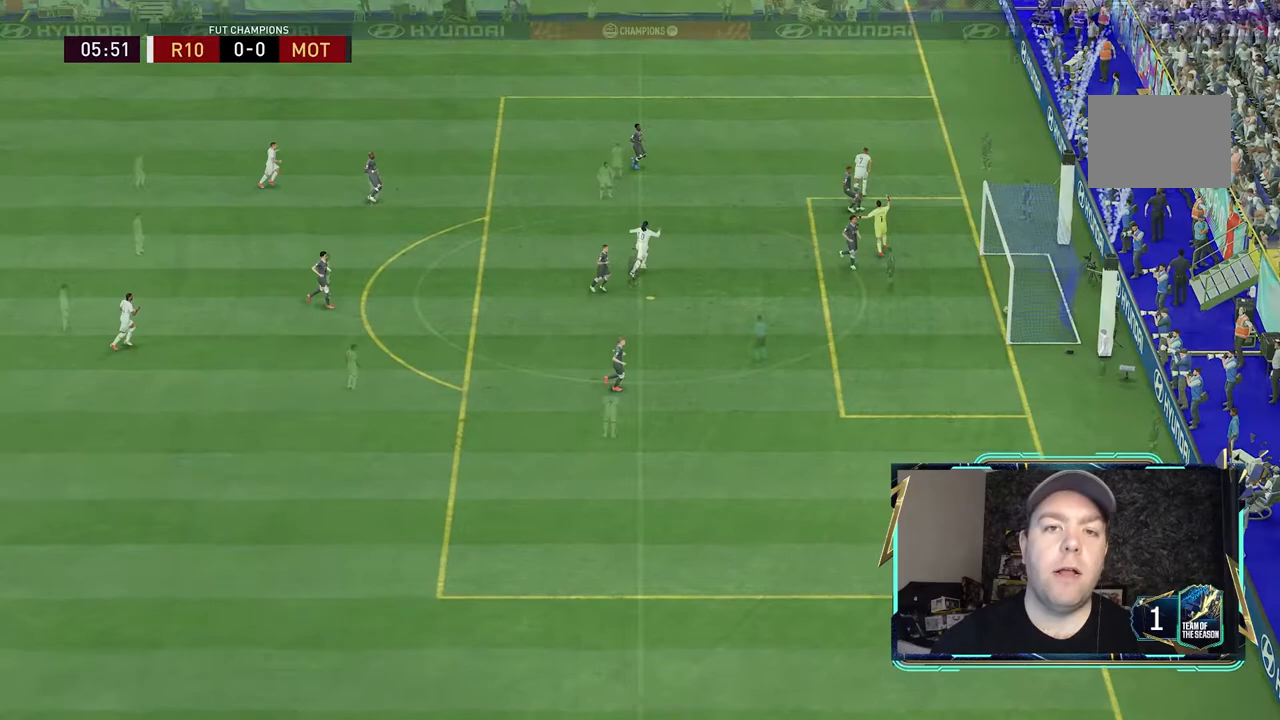
{"buttons": [], "left_stick": "right", "right_stick": "center", "events": [[200, "left_stick", "up-right"], [433, "left_stick", "right"]]}
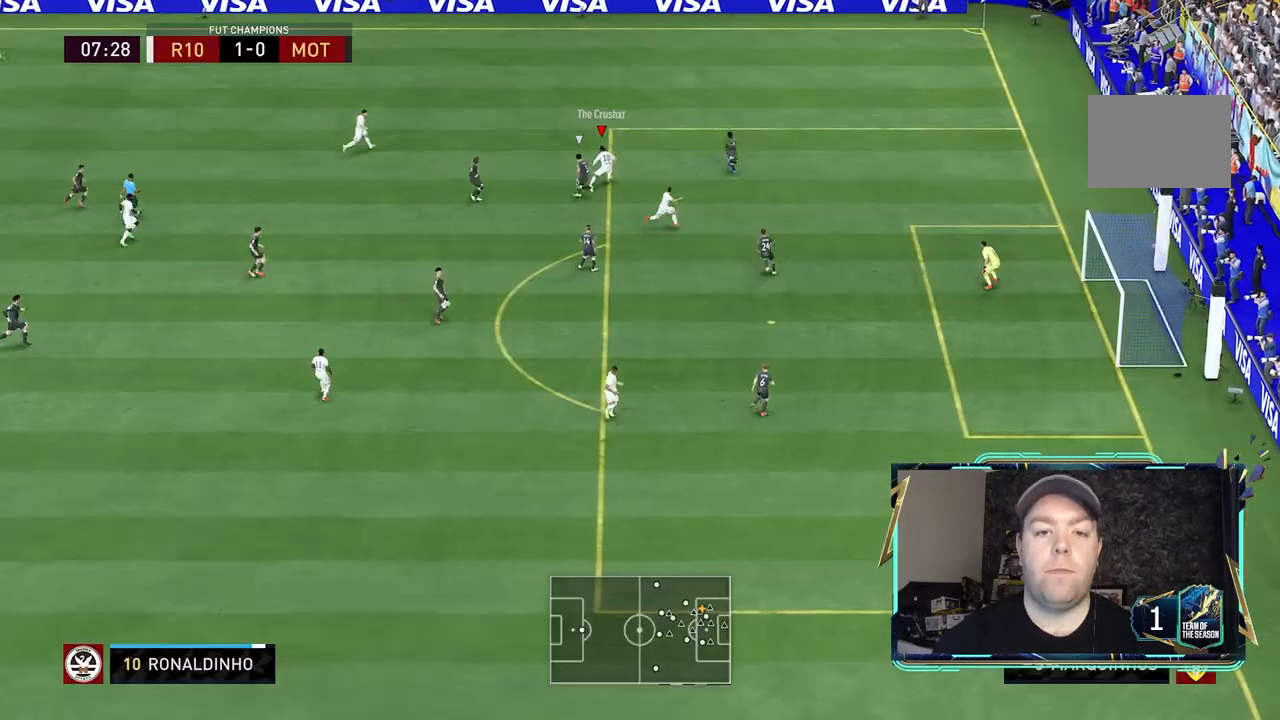
{"buttons": [], "left_stick": "down-right", "right_stick": "center", "events": [[33, "left_stick", "down-right"]]}
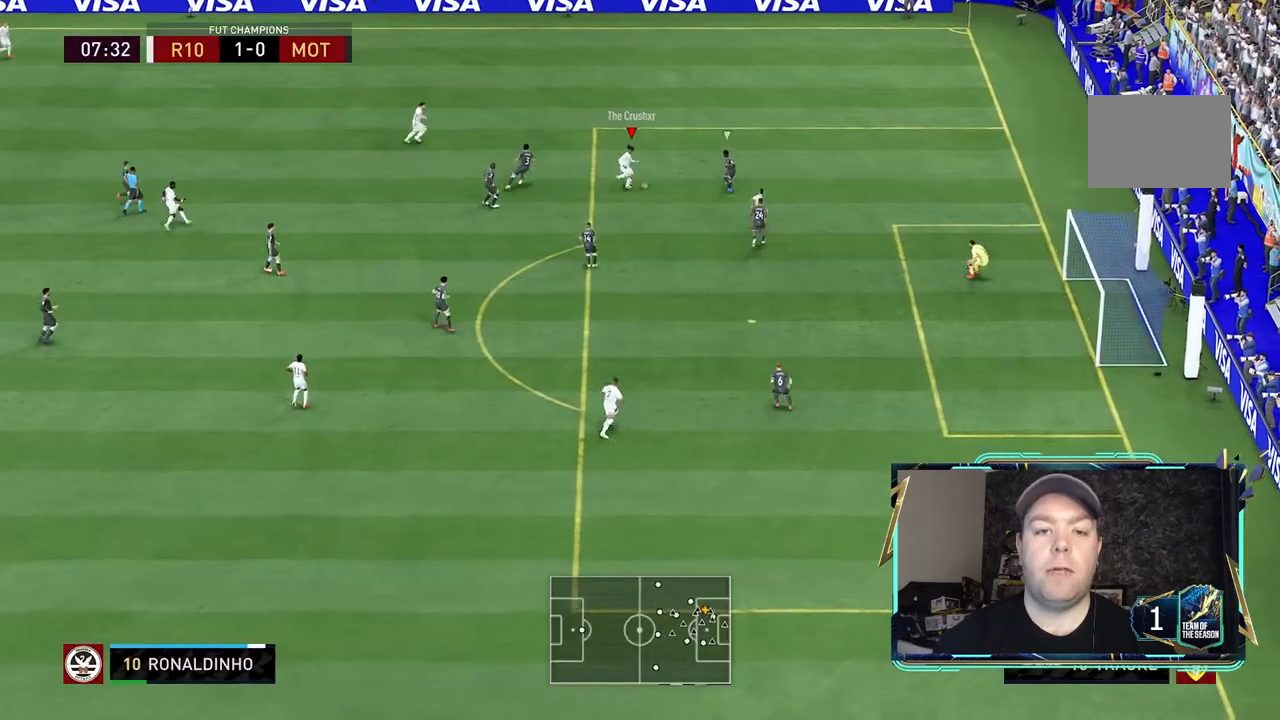
{"buttons": [], "left_stick": "down-right", "right_stick": "center", "events": [[67, "left_stick", "right"], [367, "left_stick", "down-right"]]}
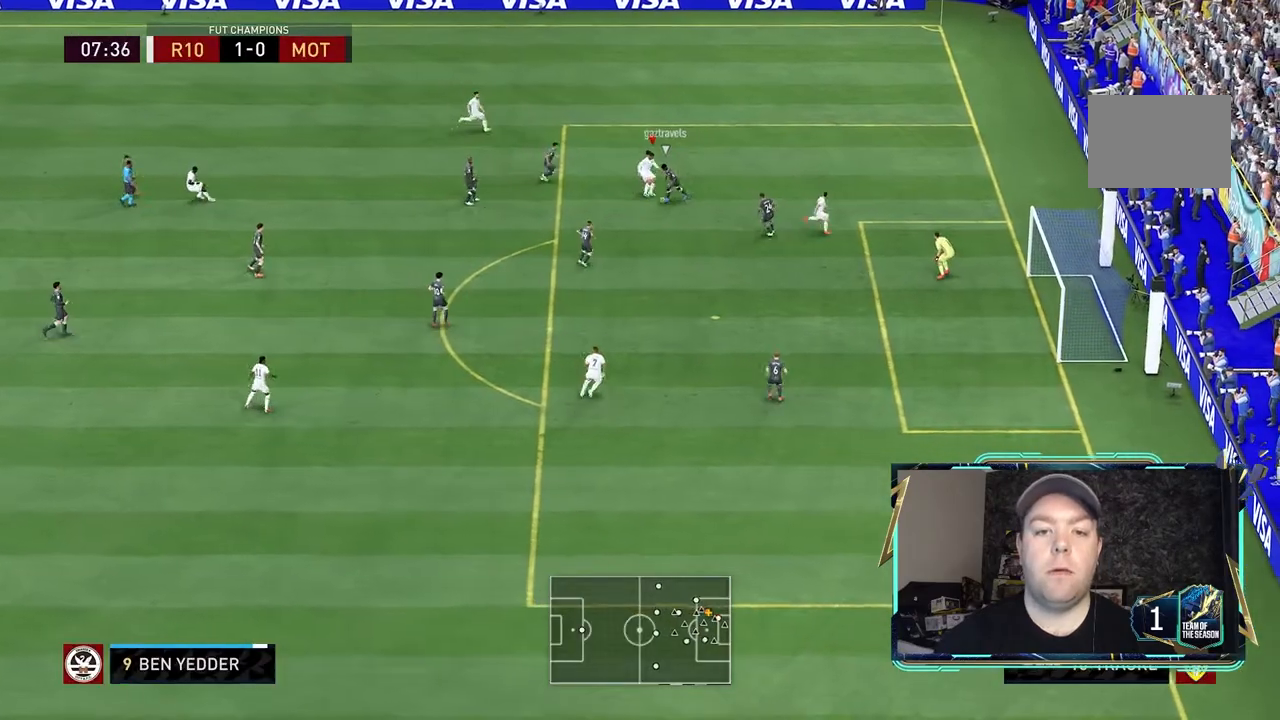
{"buttons": ["R2"], "left_stick": "down", "right_stick": "center", "events": [[33, "left_stick", "down"], [333, "R2", "down"]]}
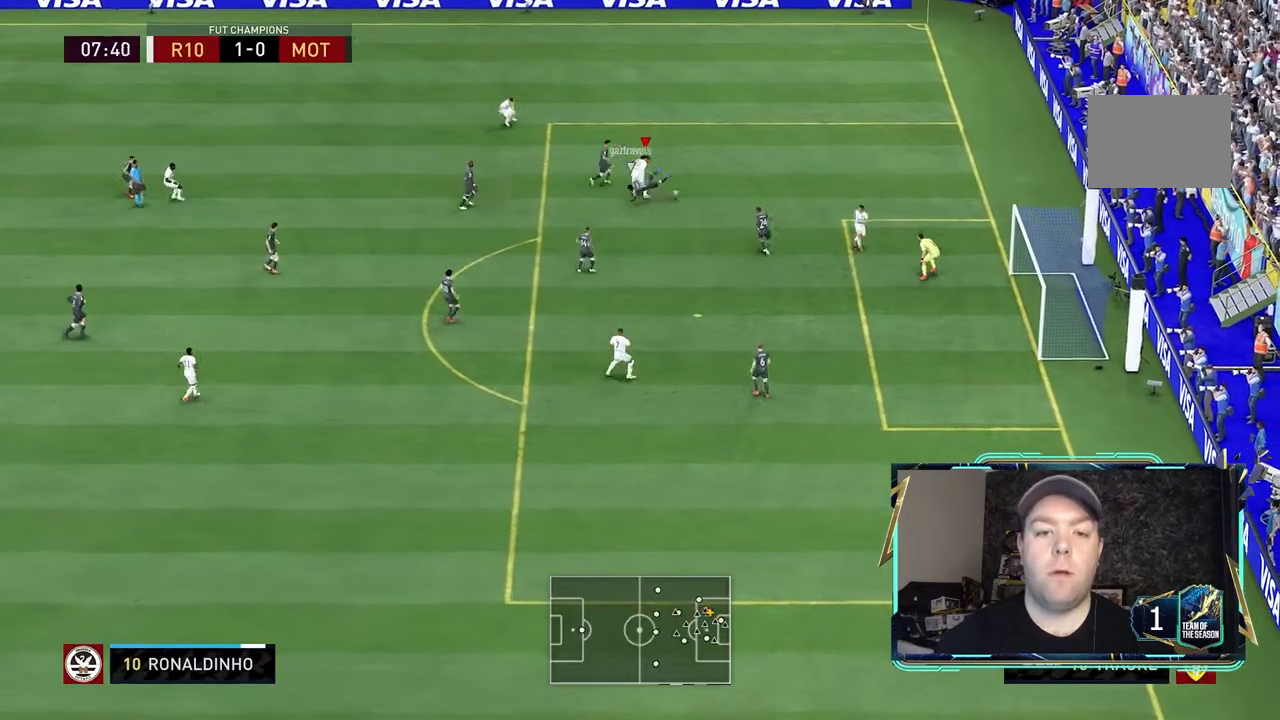
{"buttons": [], "left_stick": "right", "right_stick": "center", "events": [[67, "left_stick", "down-right"], [100, "L2", "down"], [133, "R2", "up"], [233, "left_stick", "right"], [300, "L2", "up"]]}
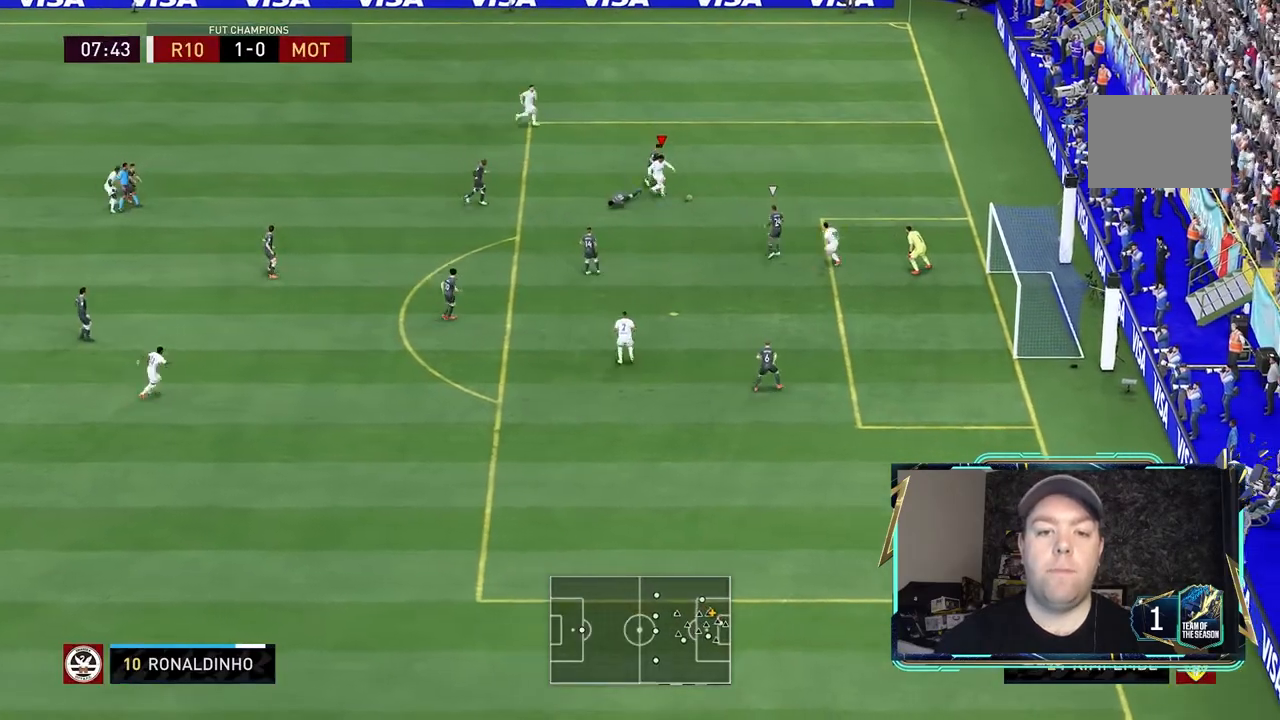
{"buttons": [], "left_stick": "down", "right_stick": "center", "events": [[100, "right_stick", "down"], [133, "left_stick", "down-right"], [333, "left_stick", "down"], [400, "right_stick", "center"]]}
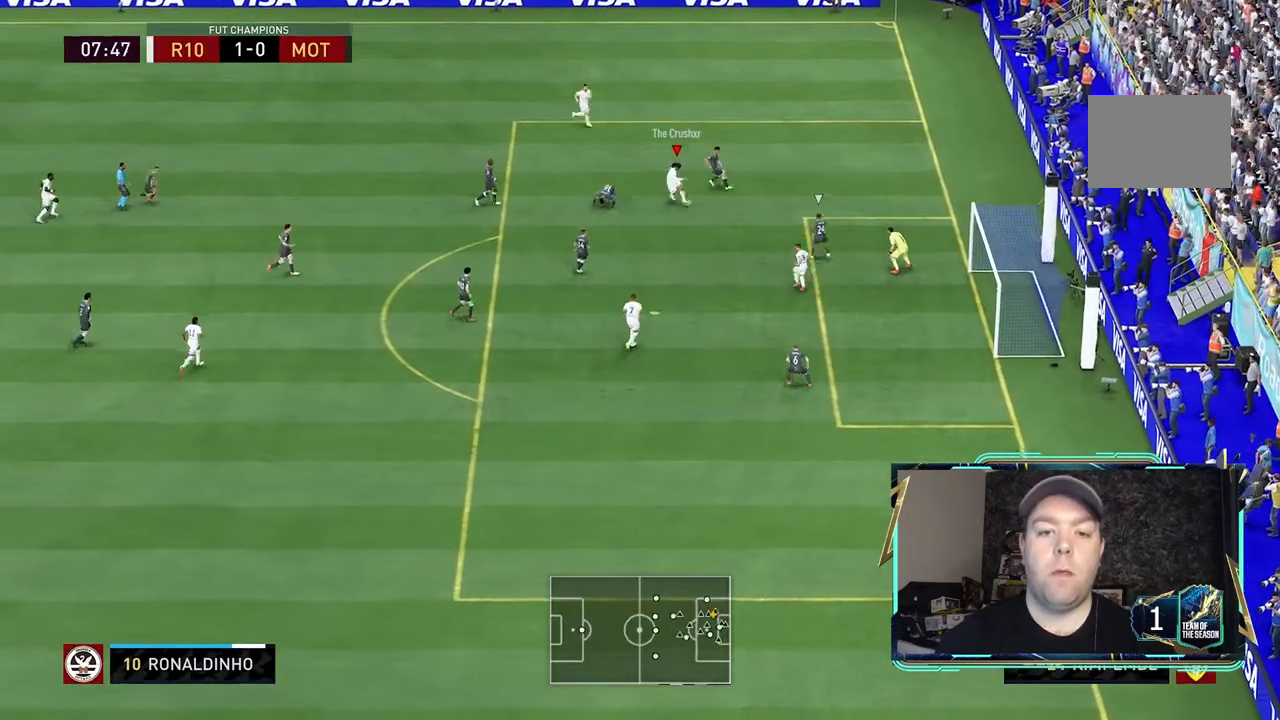
{"buttons": [], "left_stick": "down", "right_stick": "center", "events": [[133, "A", "down"], [200, "A", "up"]]}
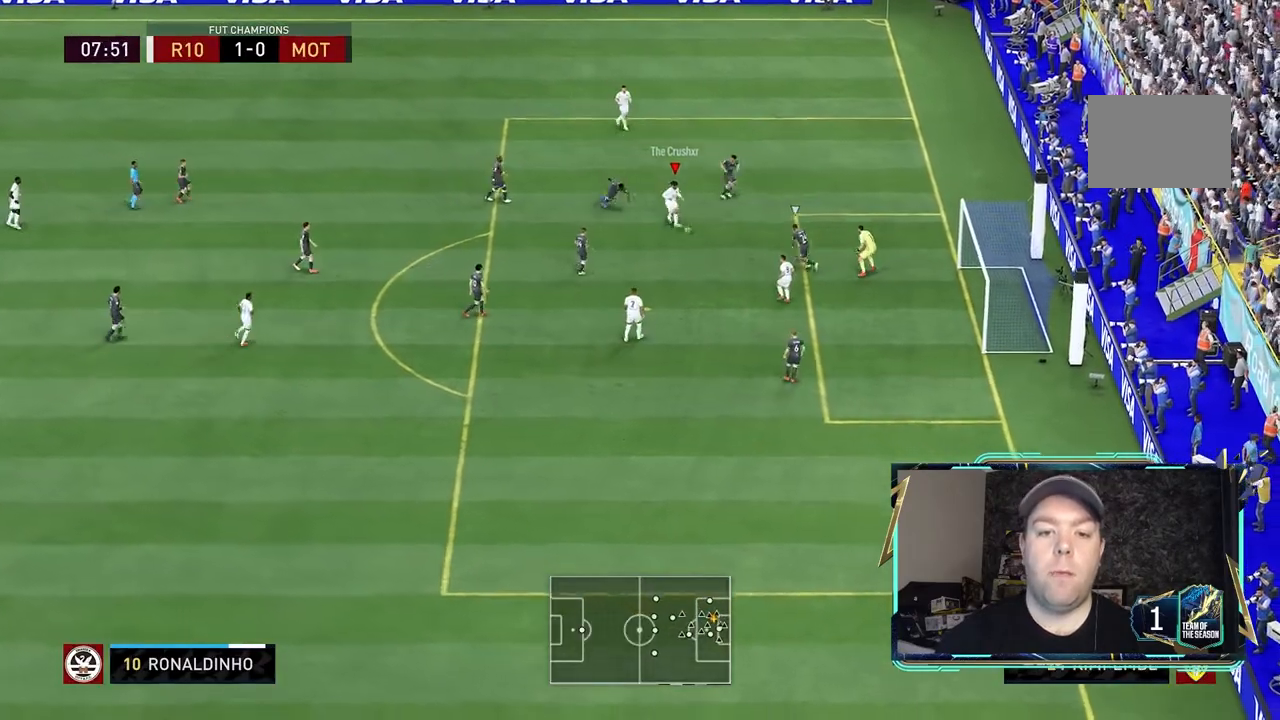
{"buttons": [], "left_stick": "right", "right_stick": "center", "events": [[200, "left_stick", "right"], [300, "left_stick", "up-right"], [433, "left_stick", "right"]]}
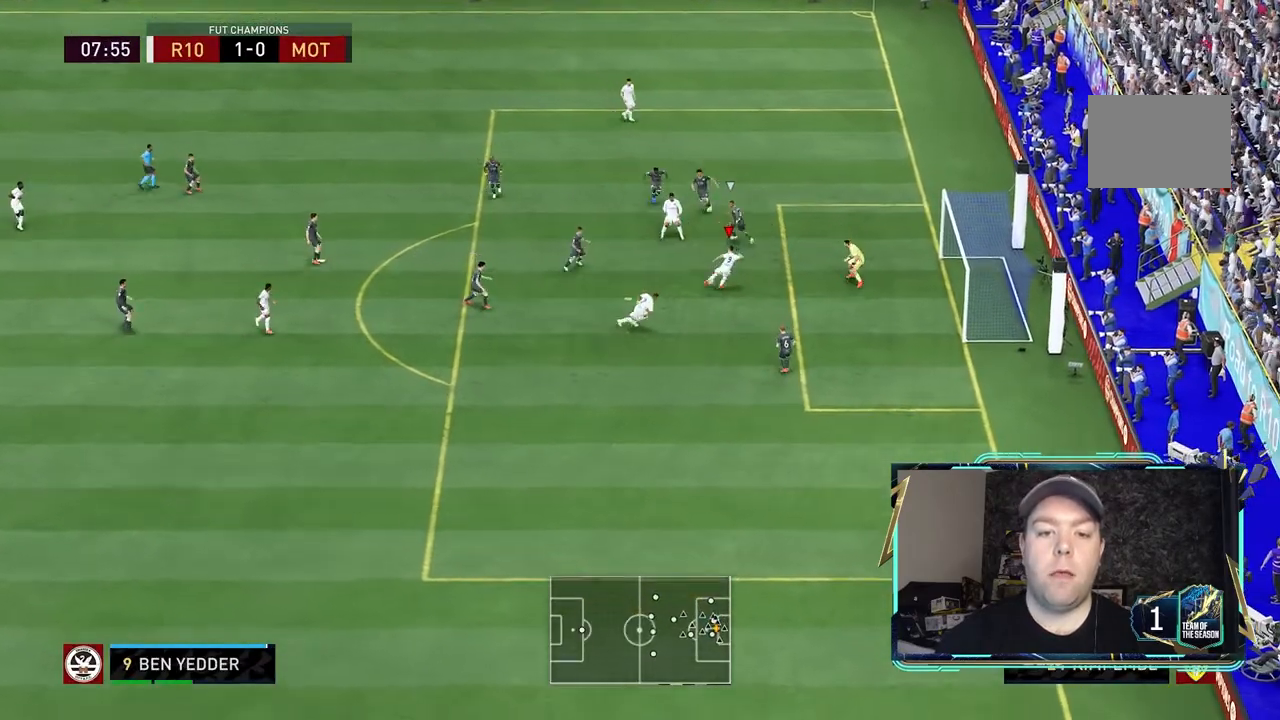
{"buttons": [], "left_stick": "up-right", "right_stick": "center", "events": [[133, "left_stick", "up-right"]]}
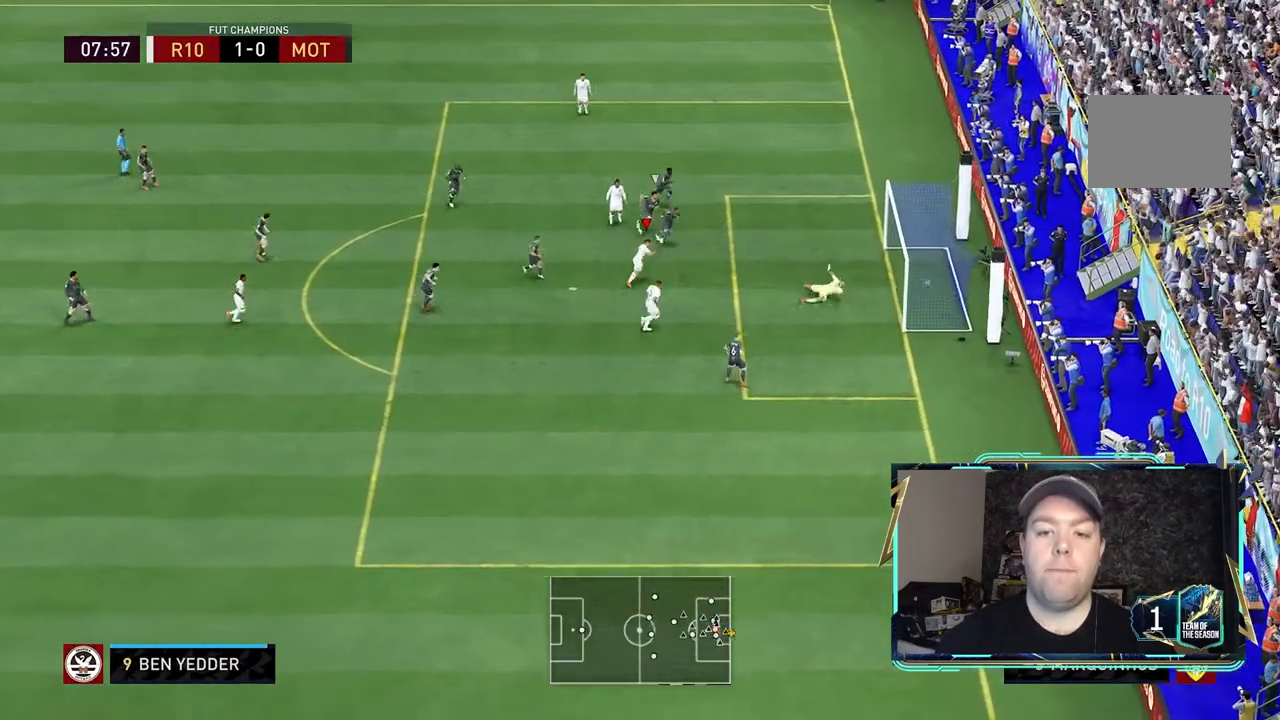
{"buttons": [], "left_stick": "up-right", "right_stick": "center", "events": [[100, "left_stick", "right"], [367, "left_stick", "up-right"]]}